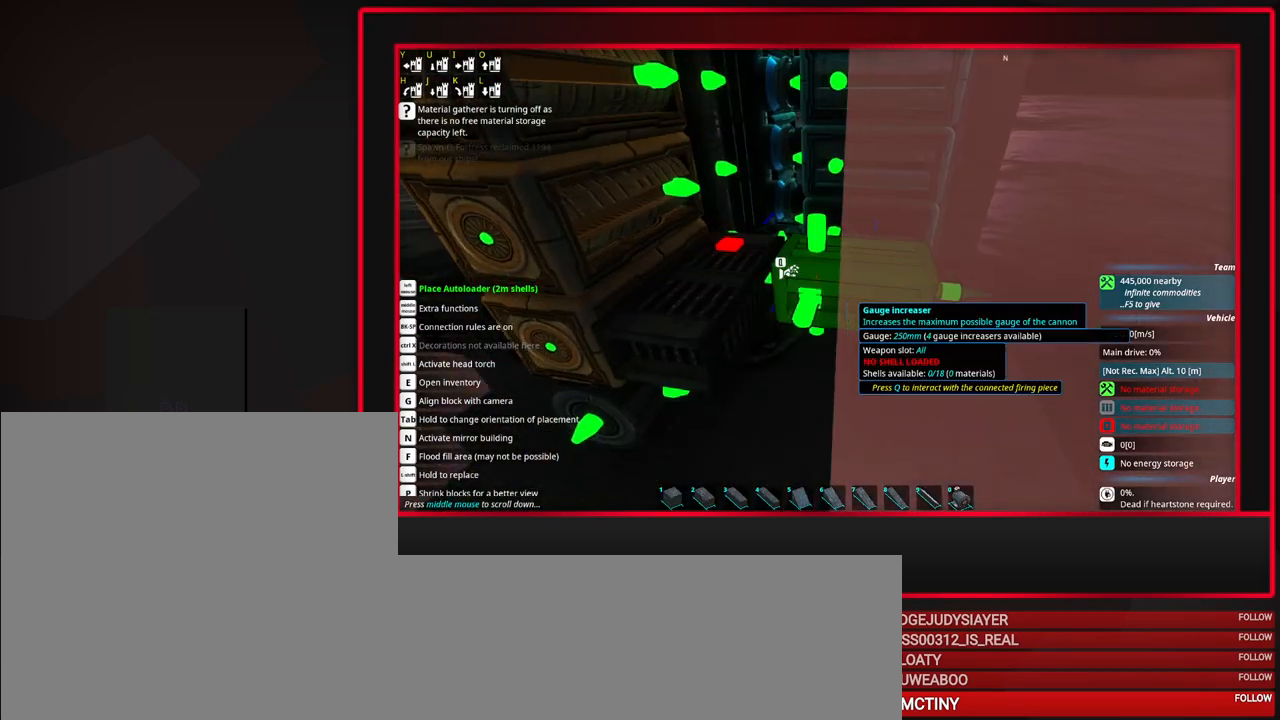
Gameplay with keyboard and mouse; each line is a JSON object with the keys and mouse buttons held at the frame after it. "events" lists presses ("down") and releases ("up") of "a", "alt", "caps_lock", "ctrl", "d", "escape", "f1", "f10", "f11", "f12", "f2", "f3", "f4", "f5", "f6", "f7", "f8", "f9", "s", "shift", "space", "tab", "w", "mouse_left", "mouse_middle", "mouse_right", "mouse_mb4", "mouse_mb5", "mouse_wheel_up" and "mouse_wheel_down" between this image and that frame as [ms after this image, input, new state], when the widget could be followed in between. "mouse_left", "mouse_middle", "mouse_right", "mouse_mb4", "mouse_mb5", "mouse_wheel_up", "mouse_wheel_down" = the "left", "middle", "right", "mb4", "mb5", "wheel_up", "wheel_down" buttons of the "mouse" list. No other keys are recorded. Mouse movement is not recorded.
{"keys": [], "mouse": [], "events": [[133, "a", "down"], [183, "a", "up"]]}
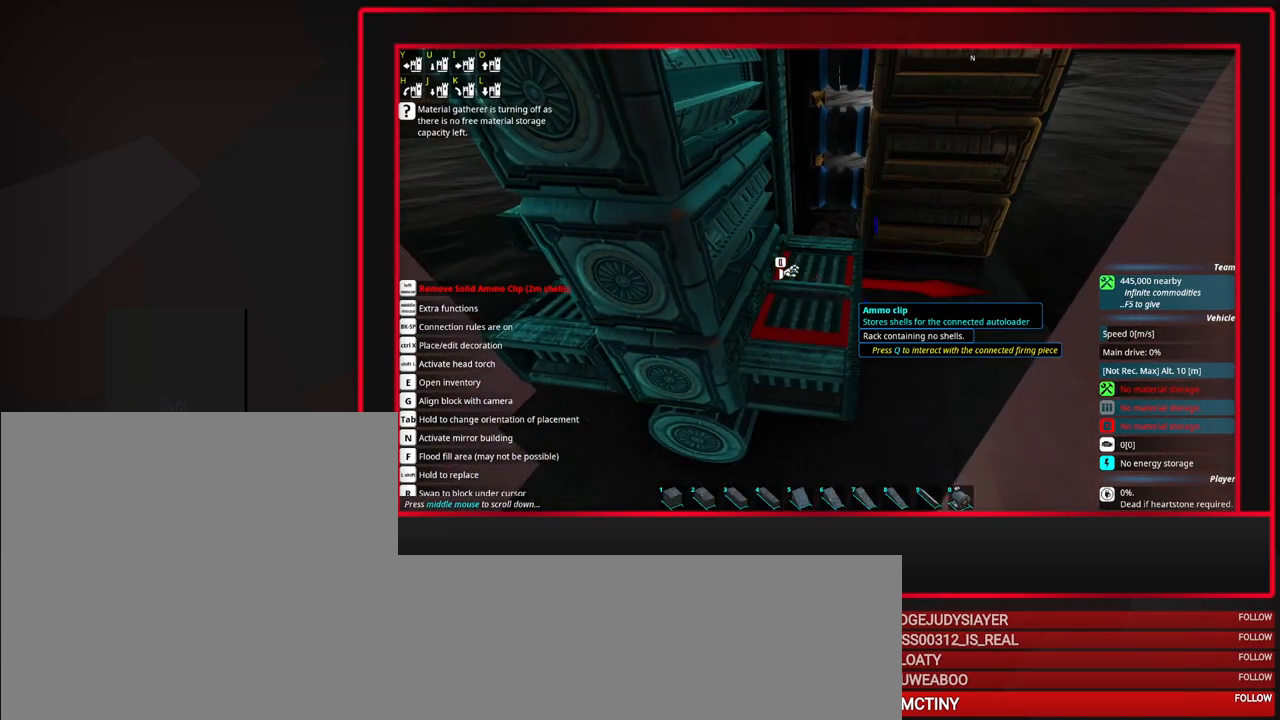
{"keys": [], "mouse": [], "events": [[250, "d", "down"], [383, "d", "up"]]}
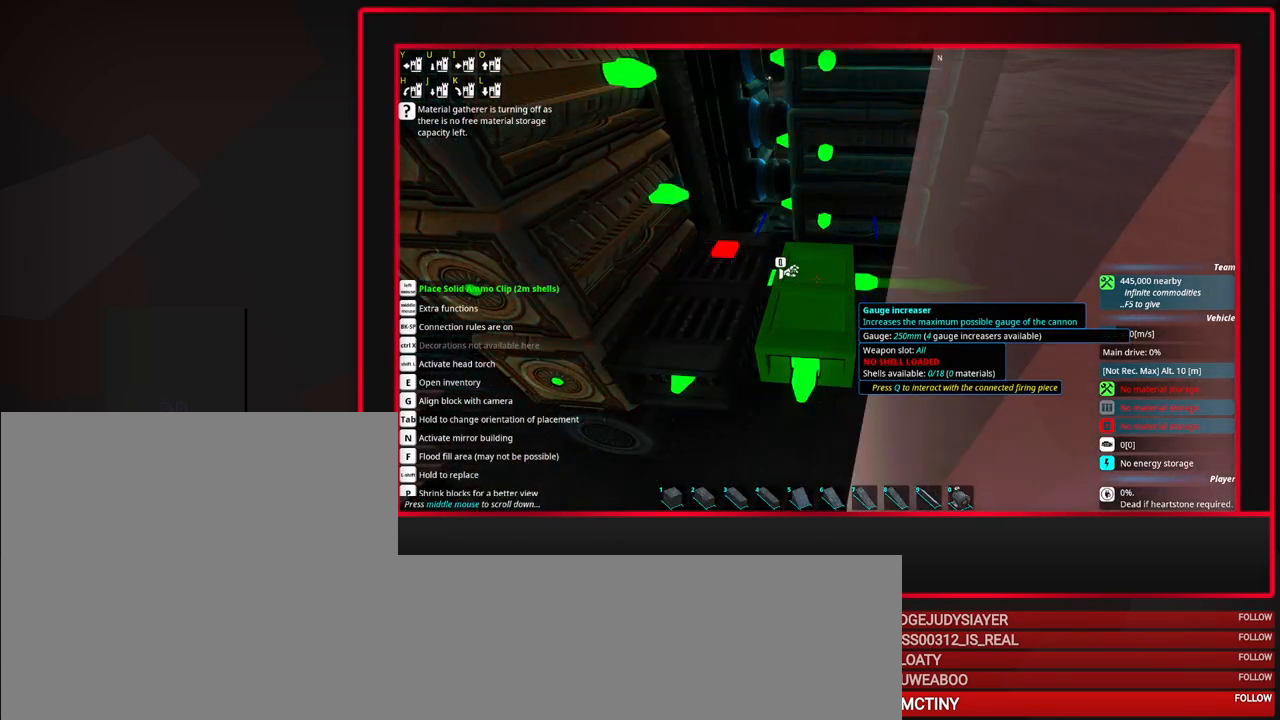
{"keys": ["tab"], "mouse": [], "events": [[33, "w", "down"], [67, "w", "up"], [217, "tab", "down"], [350, "a", "down"], [450, "a", "up"]]}
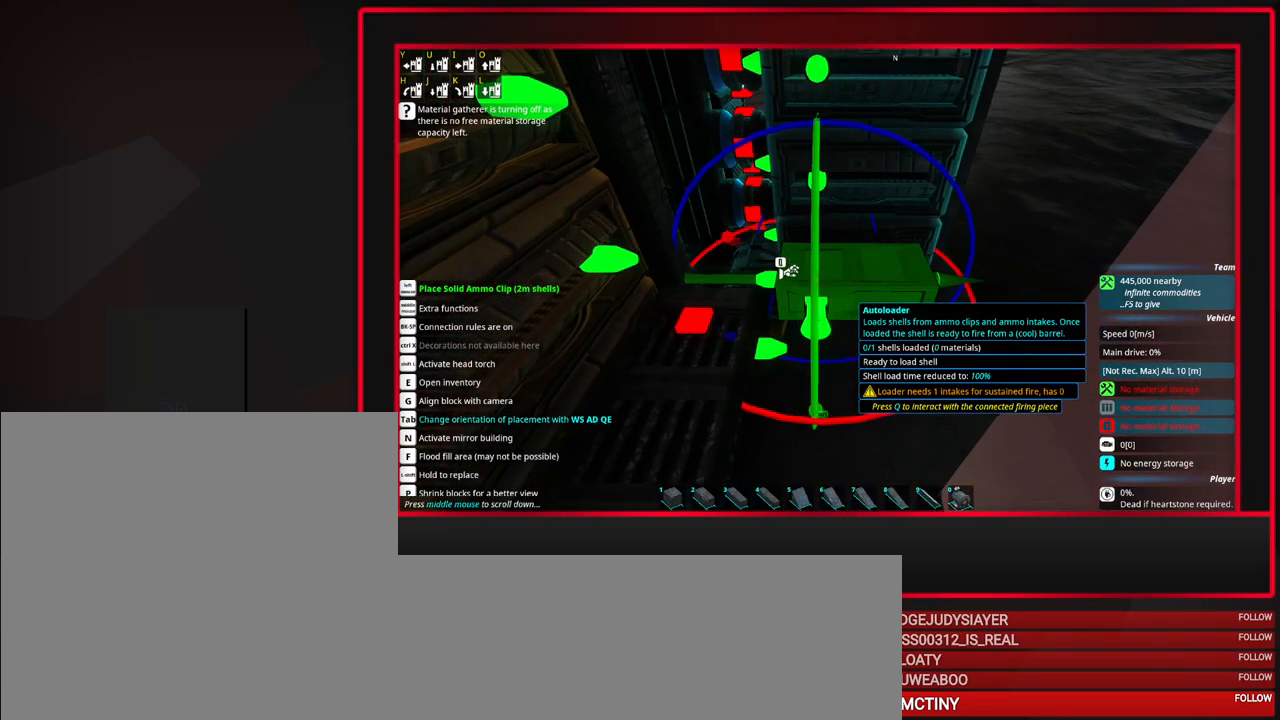
{"keys": ["tab"], "mouse": [], "events": [[233, "s", "down"], [283, "s", "up"], [417, "s", "down"], [467, "s", "up"]]}
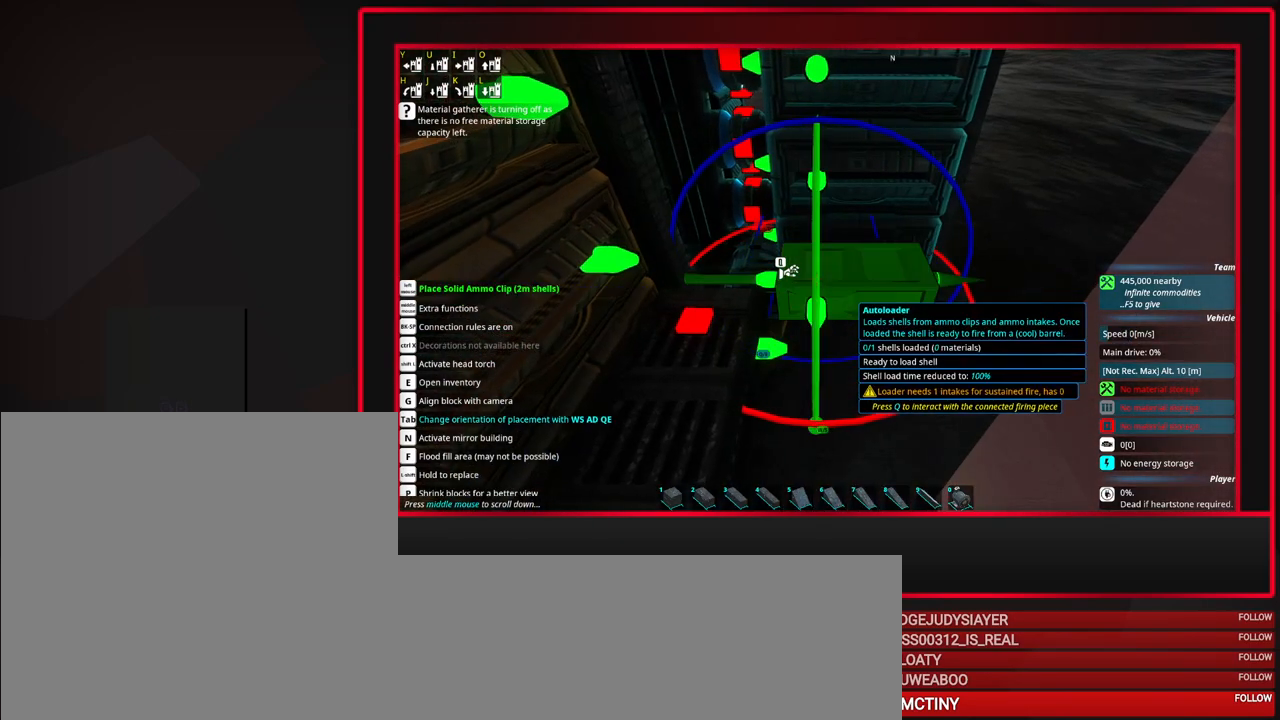
{"keys": [], "mouse": [], "events": [[100, "tab", "up"], [250, "mouse_left", "down"], [333, "mouse_left", "up"]]}
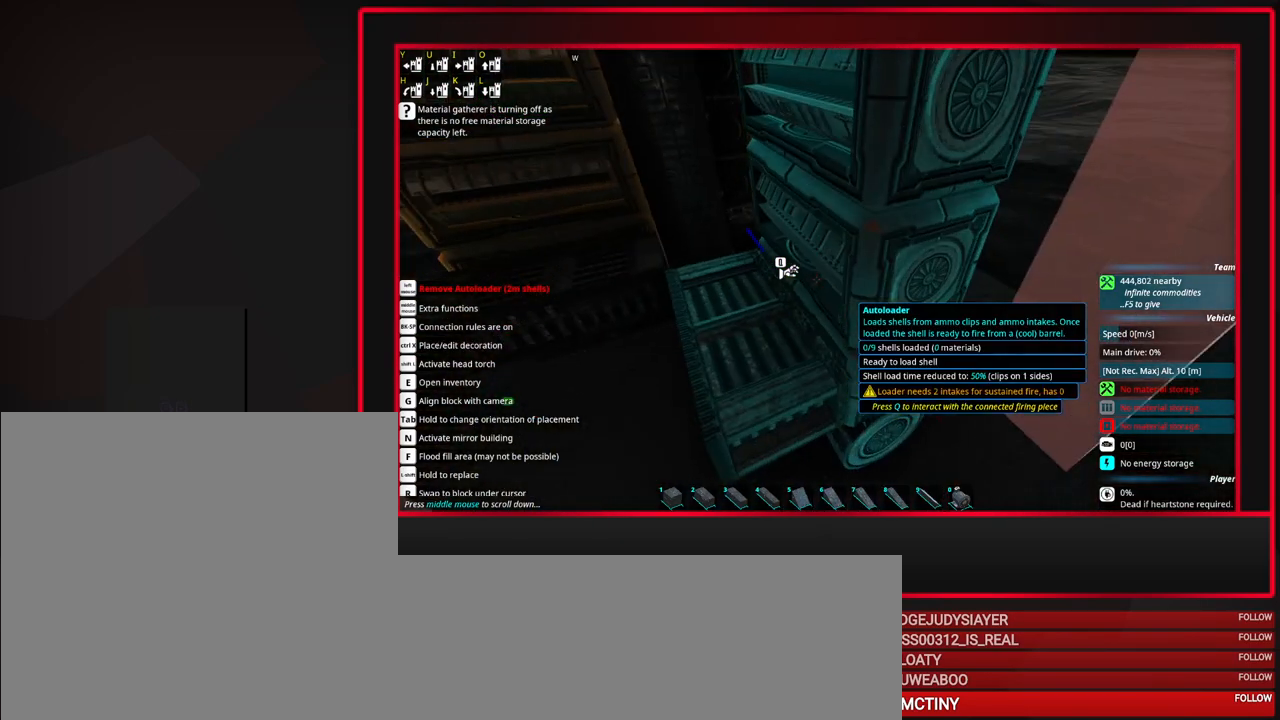
{"keys": ["tab"], "mouse": [], "events": [[67, "d", "down"], [117, "d", "up"], [267, "tab", "down"]]}
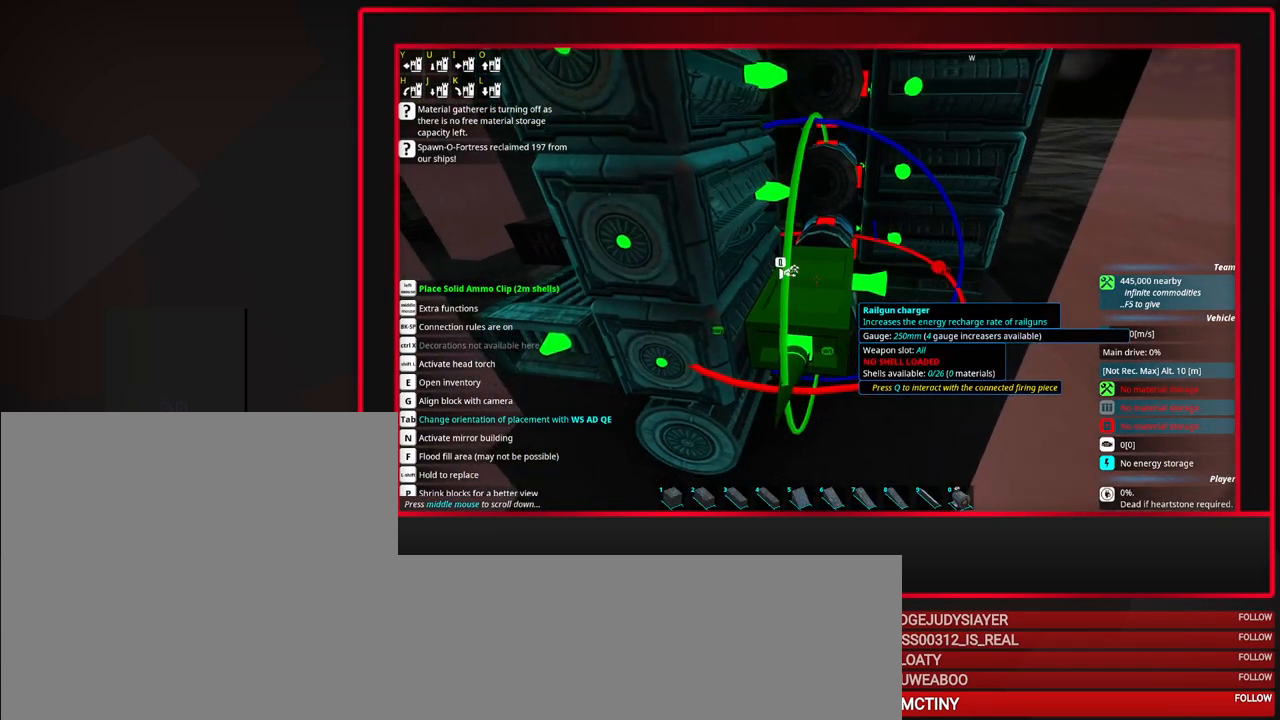
{"keys": [], "mouse": ["right"], "events": [[317, "tab", "up"], [467, "mouse_right", "down"]]}
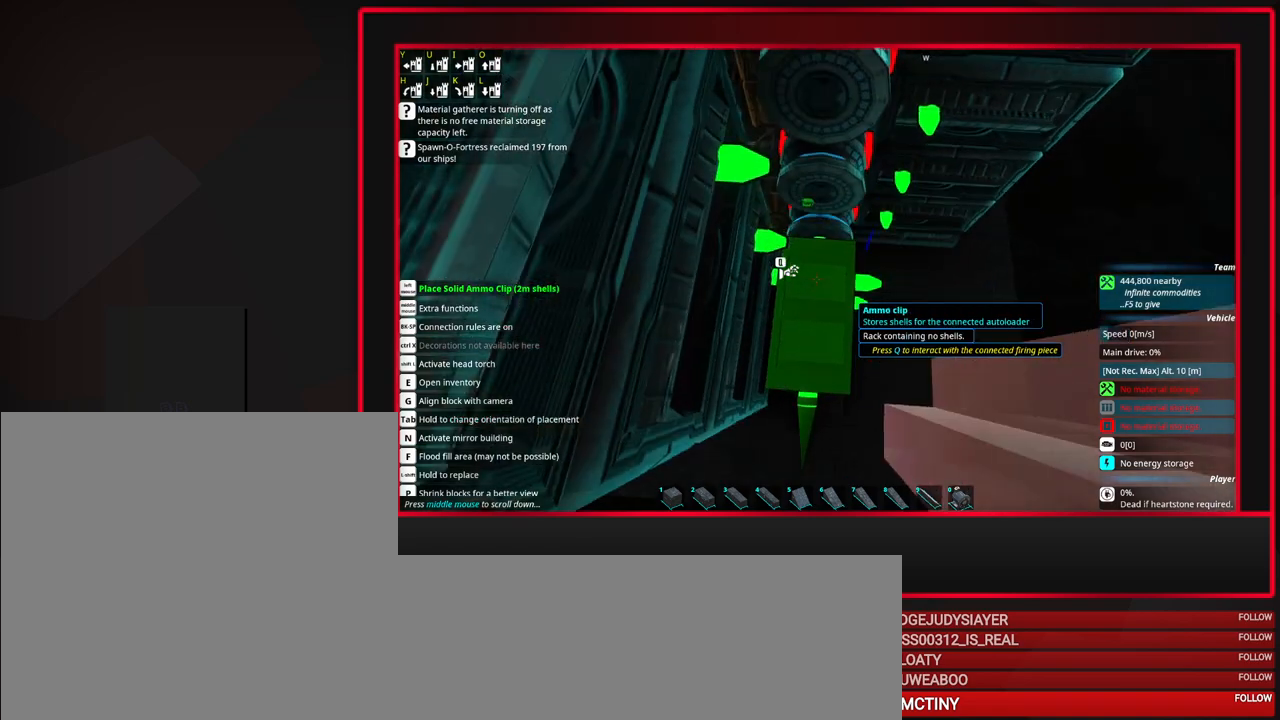
{"keys": [], "mouse": ["right"], "events": [[50, "mouse_right", "up"], [100, "mouse_right", "down"], [200, "mouse_right", "up"], [250, "mouse_right", "down"], [283, "mouse_right", "up"], [333, "mouse_right", "down"], [433, "mouse_right", "up"], [483, "mouse_right", "down"]]}
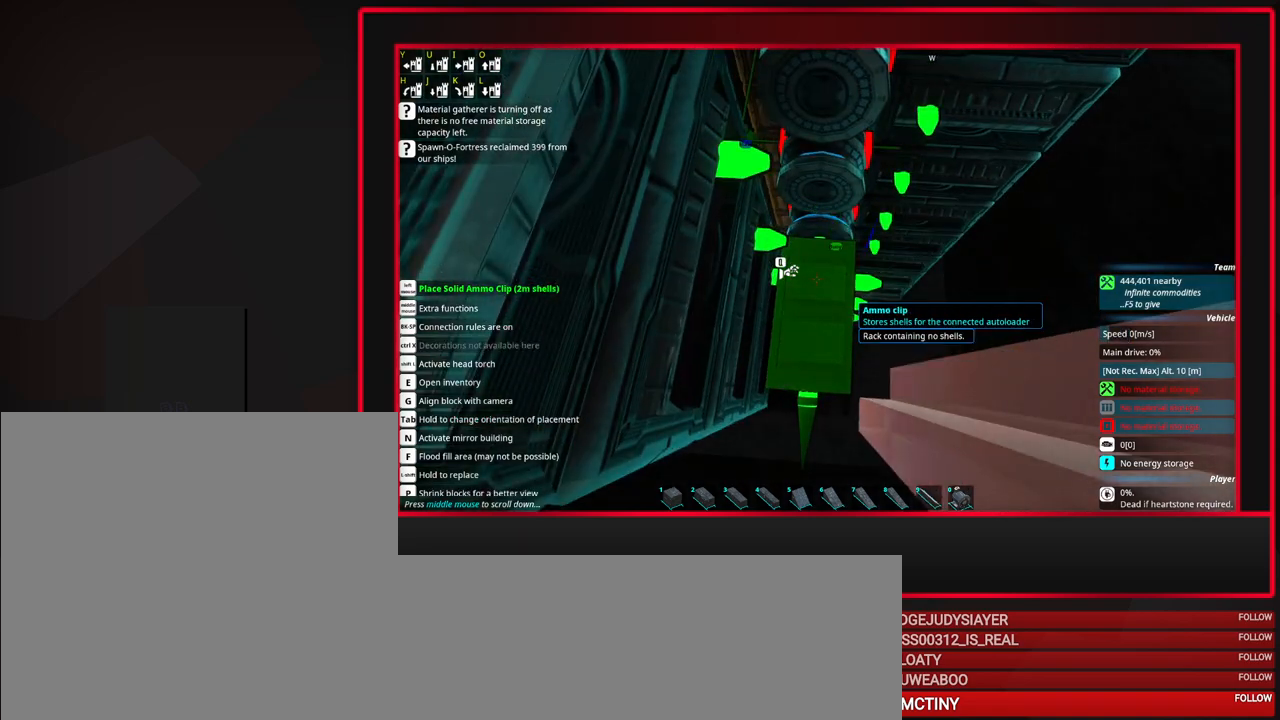
{"keys": [], "mouse": [], "events": [[17, "mouse_right", "up"], [67, "mouse_right", "down"], [117, "mouse_right", "up"], [217, "mouse_right", "down"], [267, "mouse_right", "up"], [300, "mouse_right", "down"], [350, "mouse_right", "up"], [450, "mouse_right", "down"], [500, "mouse_right", "up"]]}
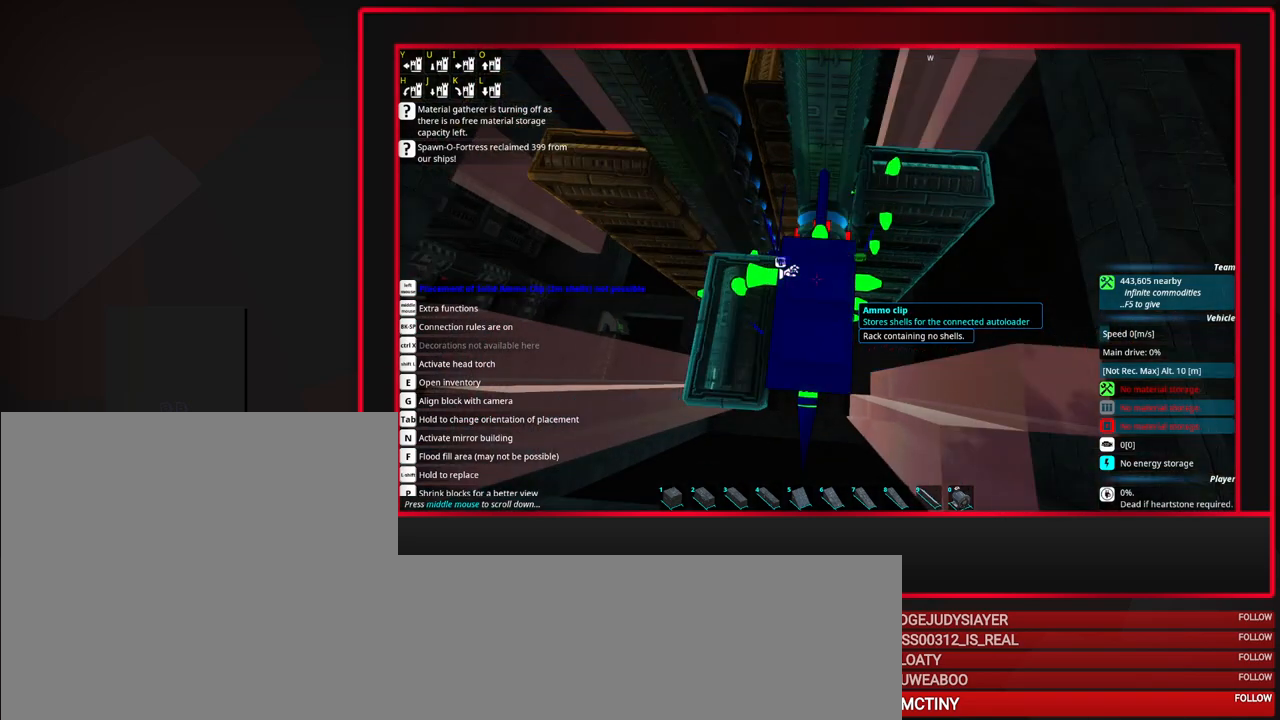
{"keys": [], "mouse": [], "events": [[367, "a", "down"], [467, "a", "up"]]}
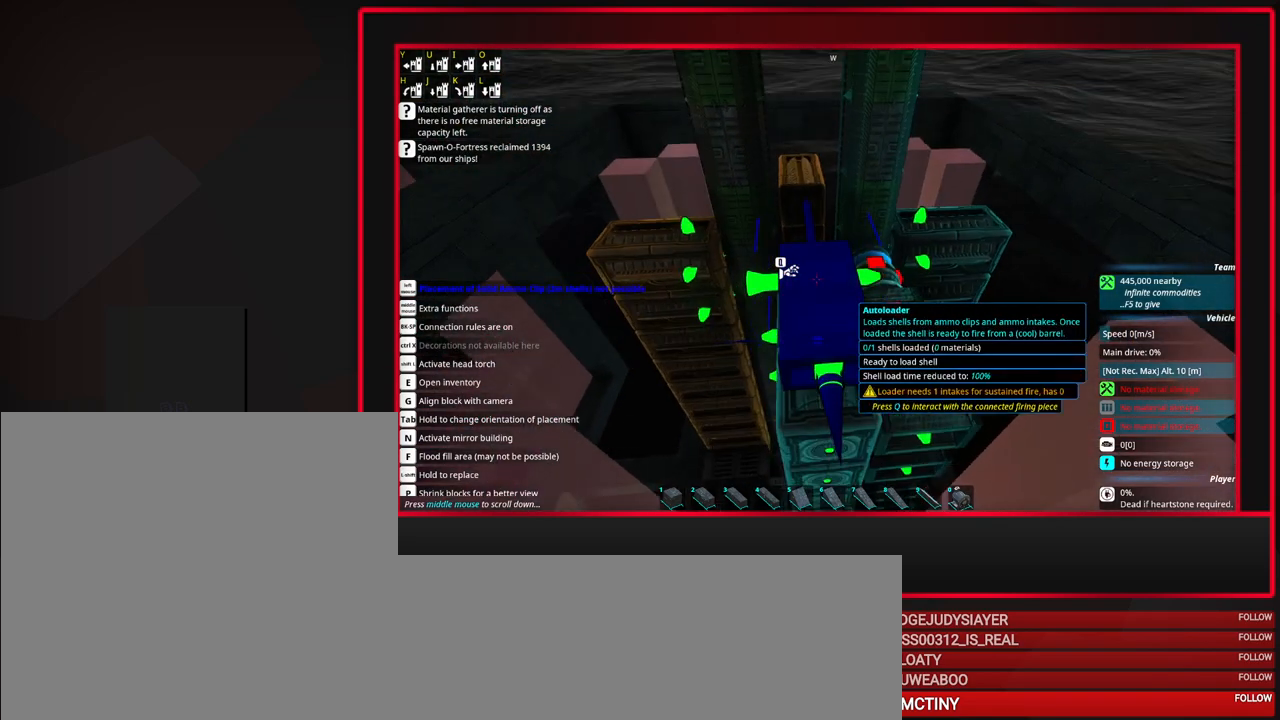
{"keys": [], "mouse": [], "events": [[50, "a", "down"], [150, "a", "up"], [333, "alt", "down"], [483, "alt", "up"]]}
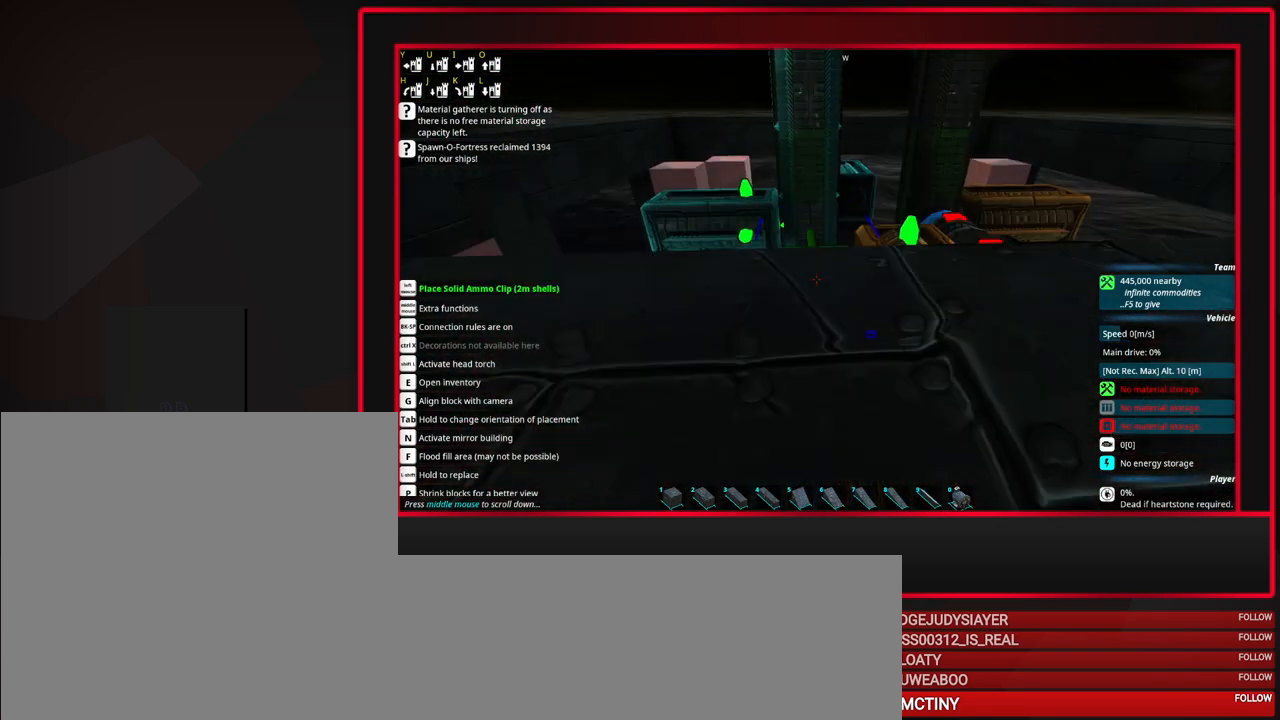
{"keys": ["tab"], "mouse": [], "events": [[167, "tab", "down"]]}
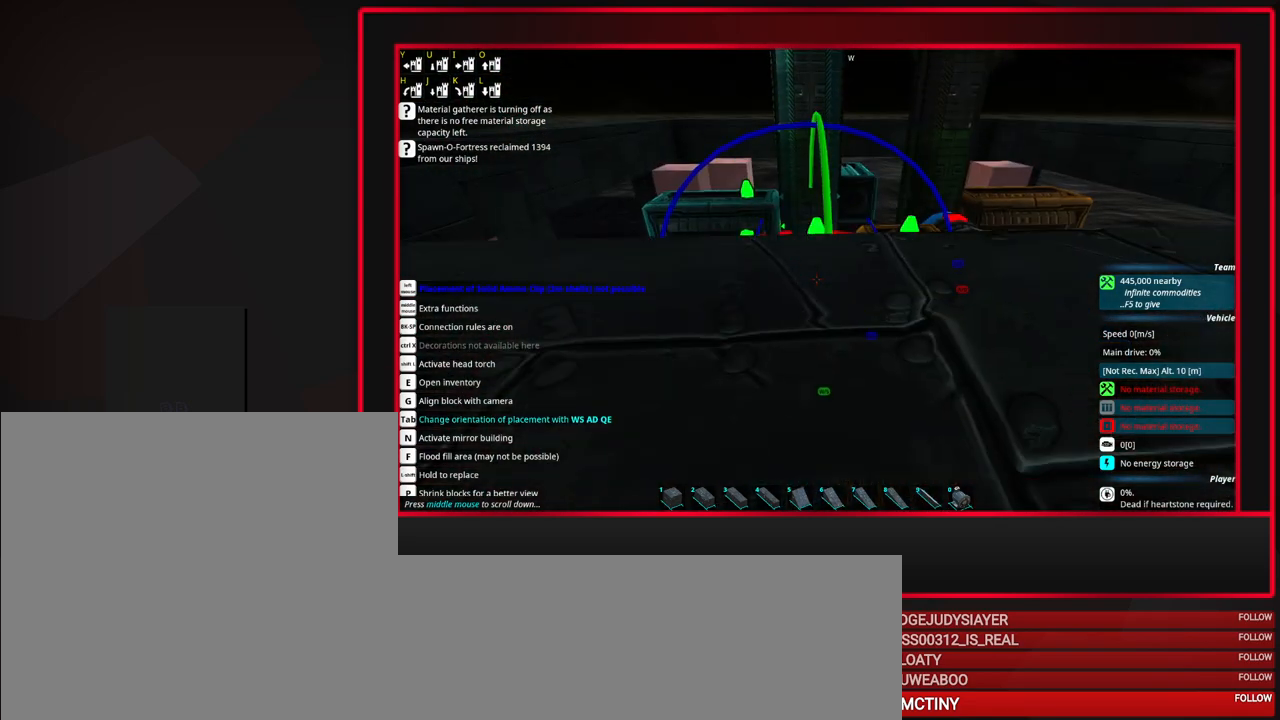
{"keys": [], "mouse": ["left"], "events": [[133, "tab", "up"], [317, "mouse_left", "down"], [367, "mouse_left", "up"], [467, "mouse_left", "down"]]}
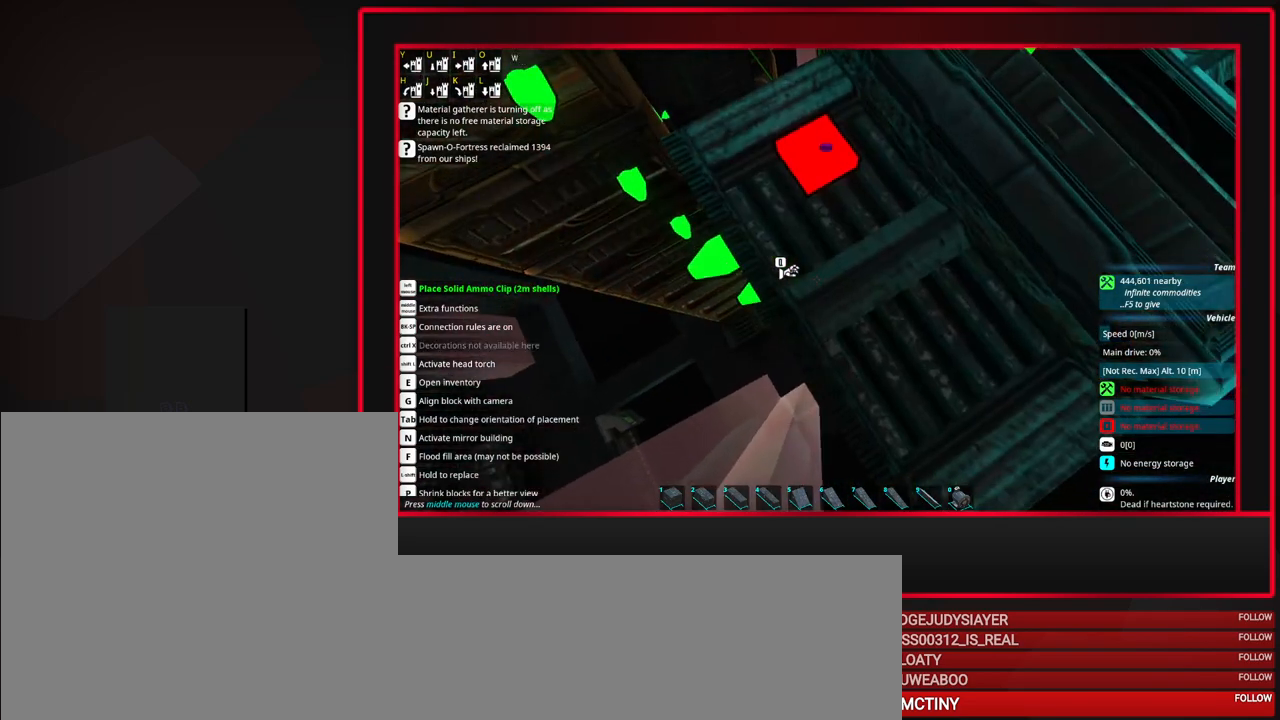
{"keys": [], "mouse": ["left"], "events": [[50, "mouse_left", "up"], [150, "mouse_left", "down"], [200, "mouse_left", "up"], [250, "mouse_left", "down"], [333, "mouse_left", "up"], [383, "mouse_left", "down"], [433, "mouse_left", "up"], [483, "mouse_left", "down"]]}
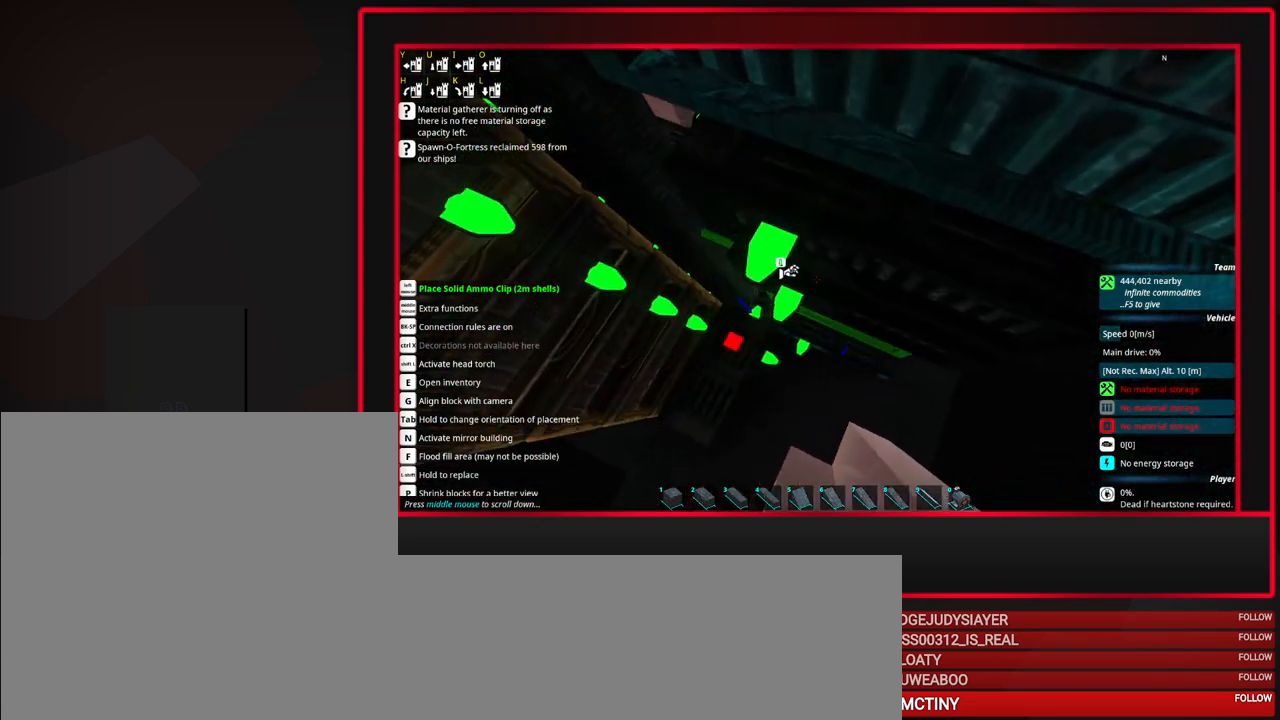
{"keys": [], "mouse": [], "events": [[33, "mouse_left", "up"], [67, "mouse_left", "down"], [167, "mouse_left", "up"]]}
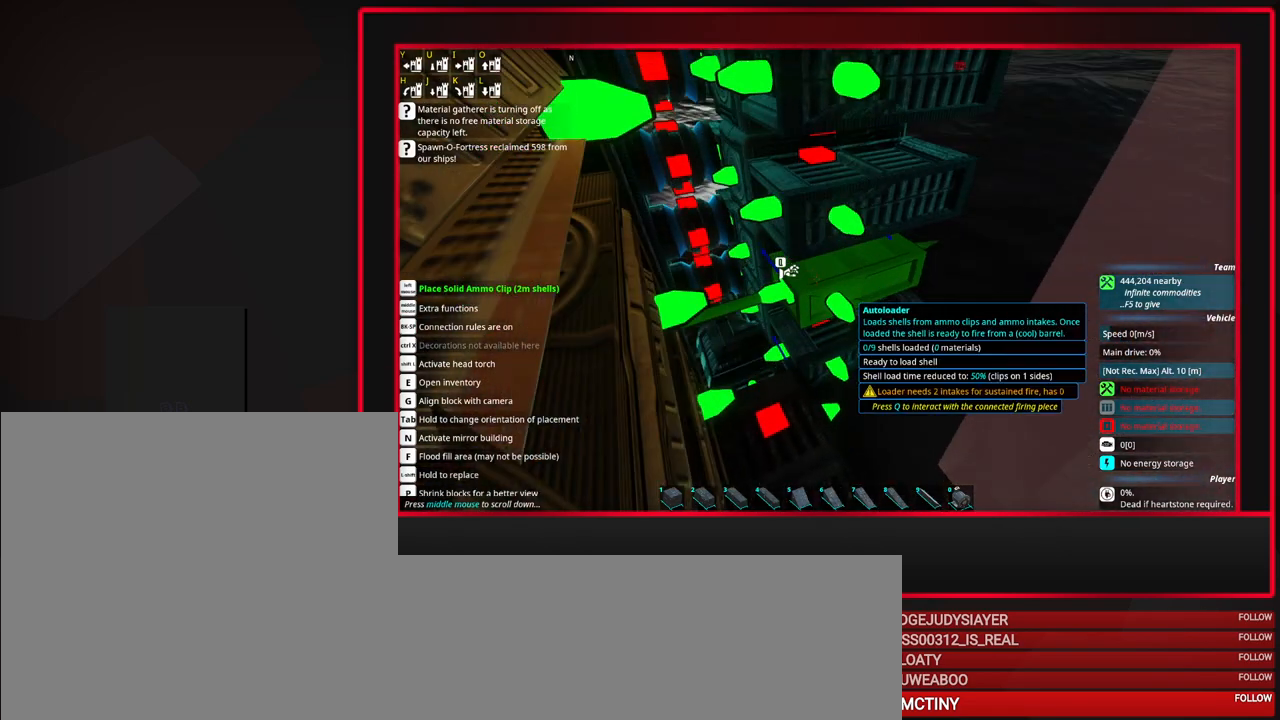
{"keys": [], "mouse": [], "events": [[283, "mouse_right", "down"], [317, "mouse_right", "up"]]}
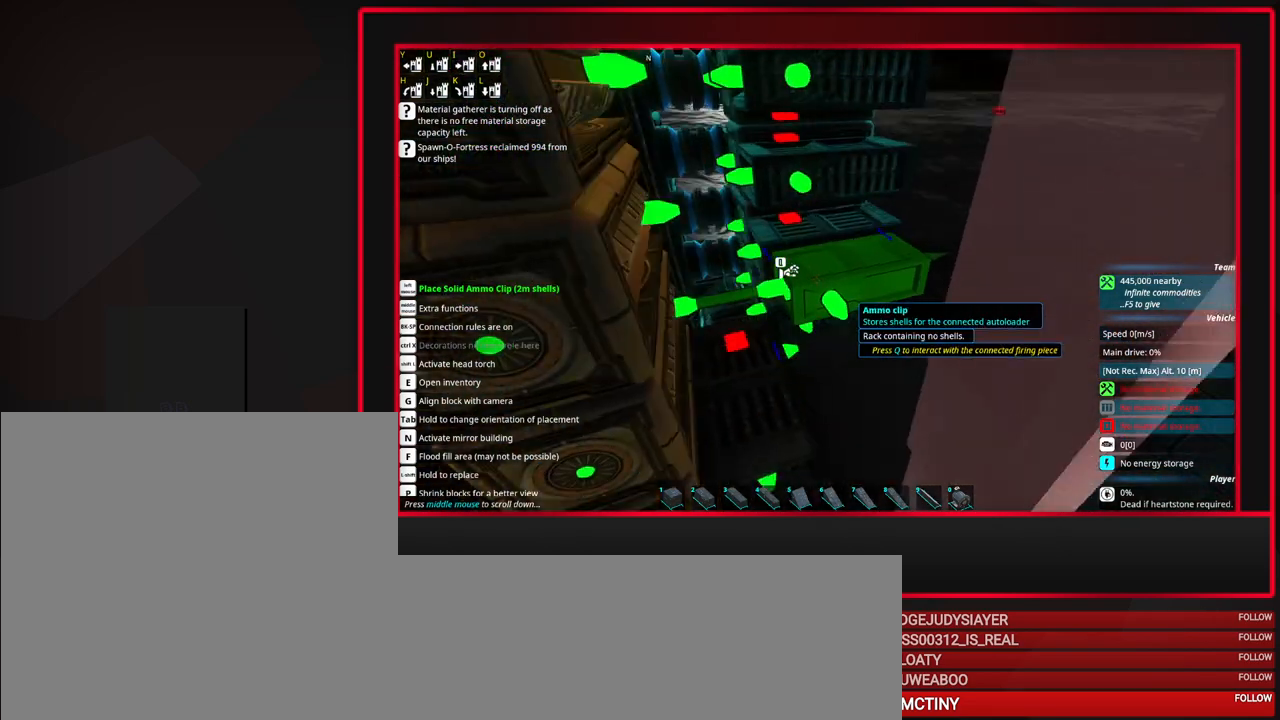
{"keys": [], "mouse": [], "events": [[333, "a", "down"], [383, "a", "up"]]}
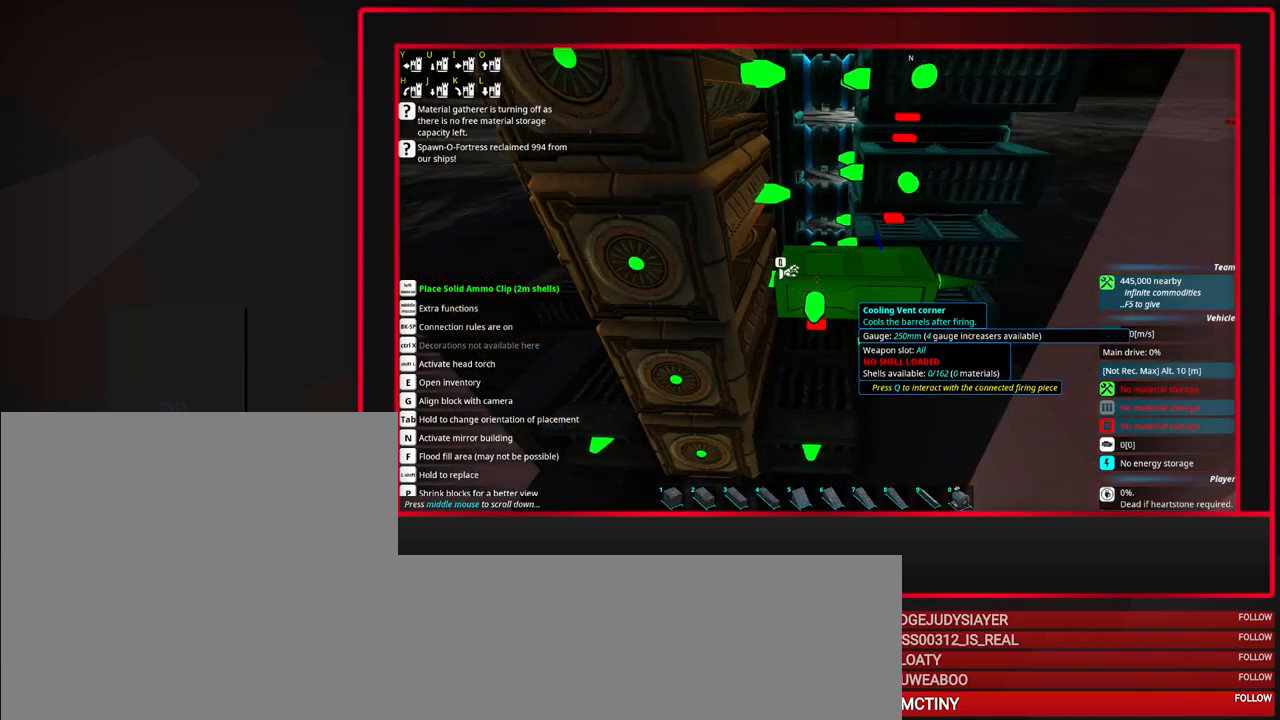
{"keys": ["tab"], "mouse": [], "events": [[17, "tab", "down"], [167, "d", "down"], [217, "d", "up"]]}
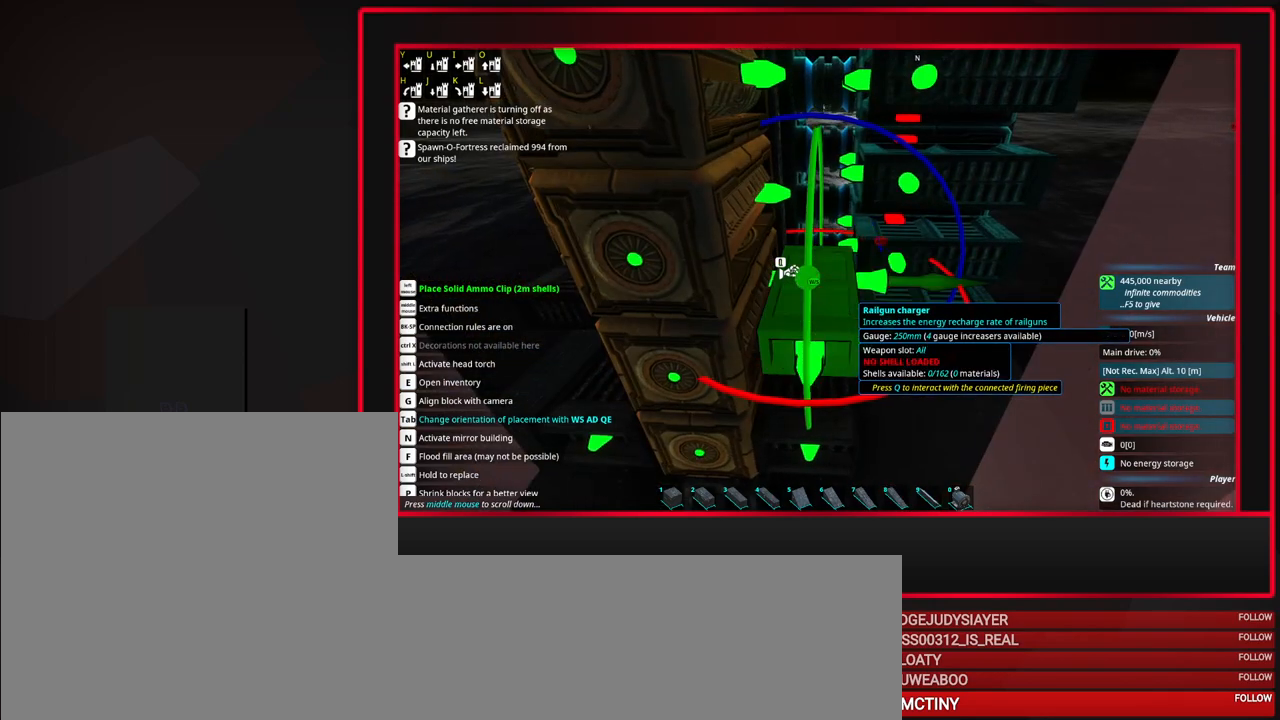
{"keys": [], "mouse": [], "events": [[417, "tab", "up"]]}
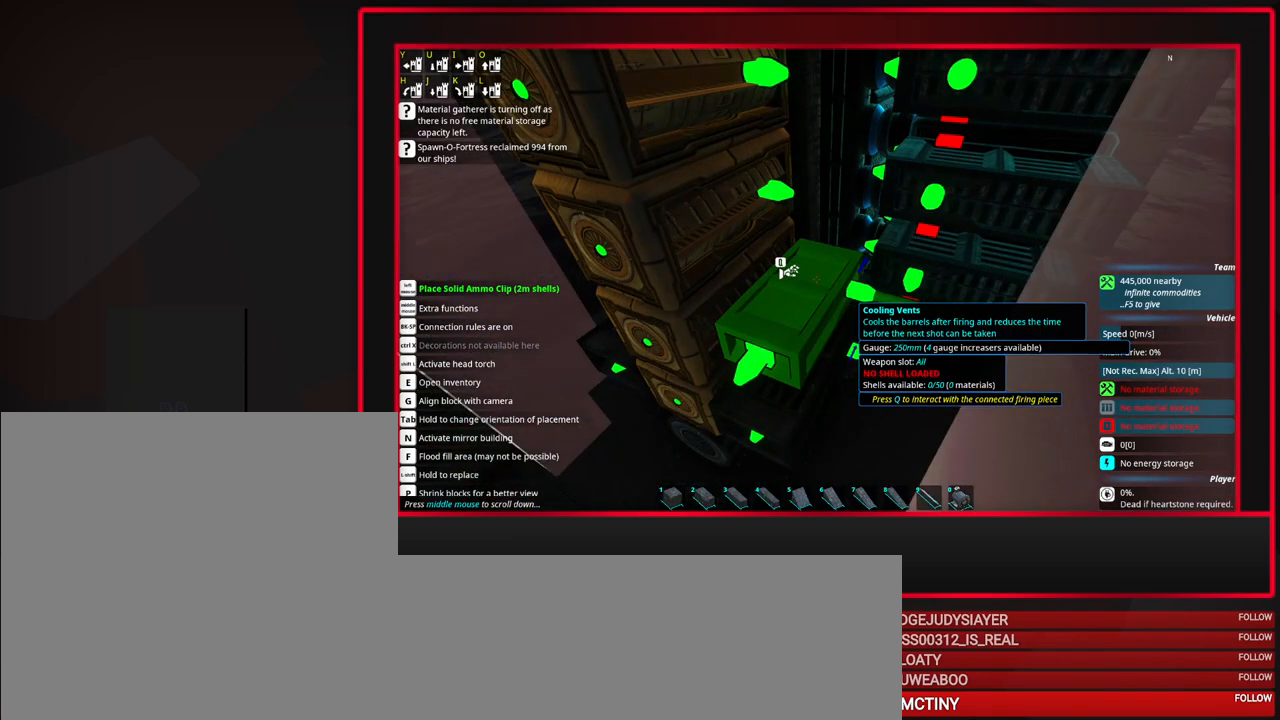
{"keys": [], "mouse": [], "events": [[150, "mouse_left", "down"], [200, "mouse_left", "up"]]}
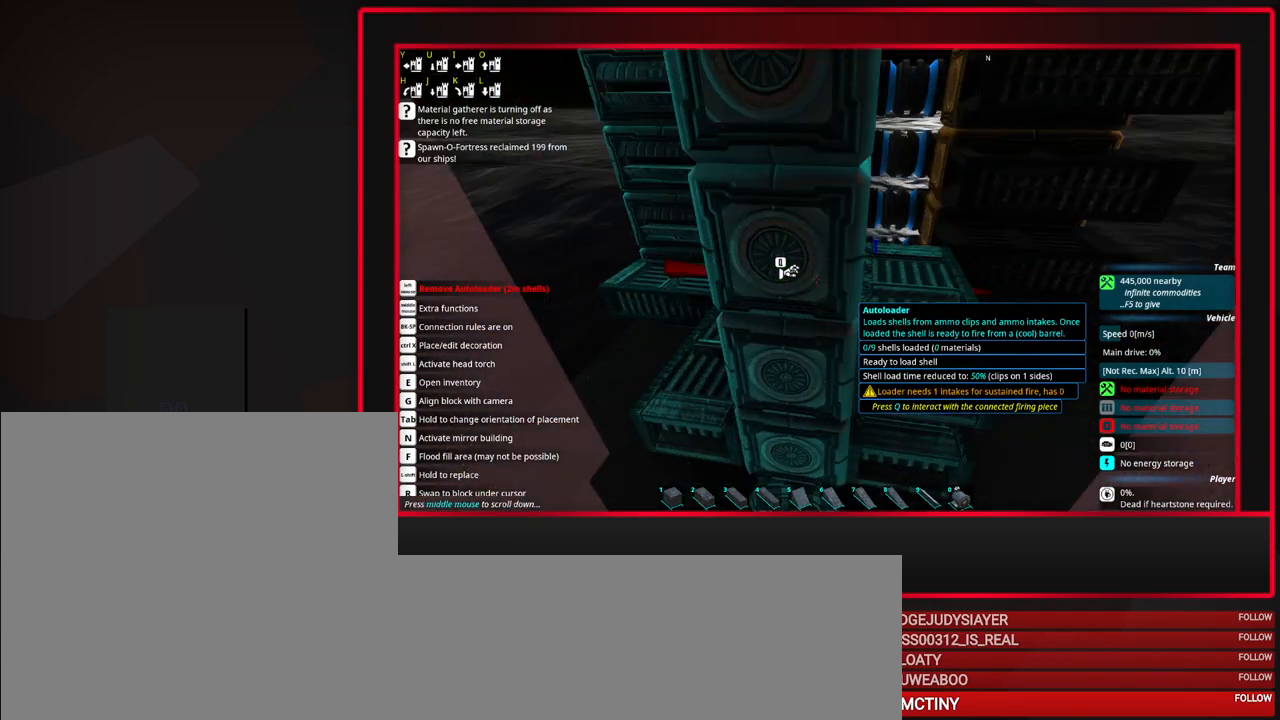
{"keys": ["tab"], "mouse": [], "events": [[17, "a", "down"], [117, "a", "up"], [300, "tab", "down"]]}
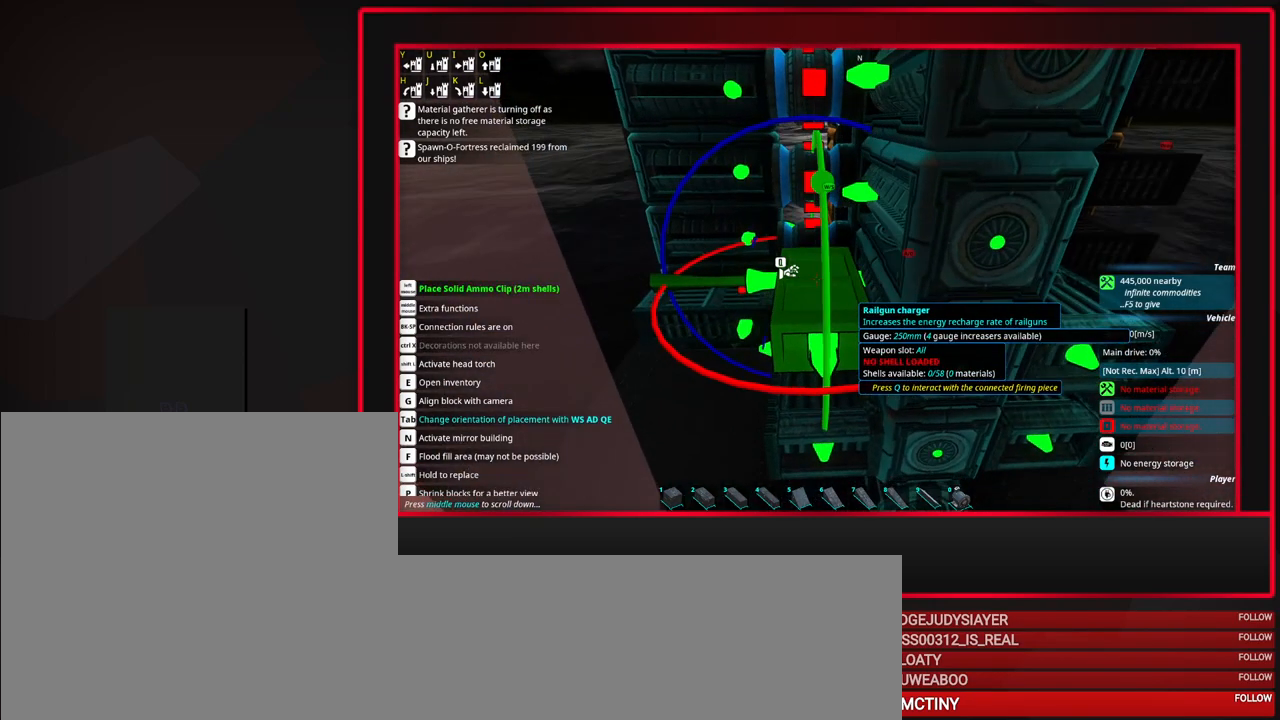
{"keys": [], "mouse": [], "events": [[467, "tab", "up"]]}
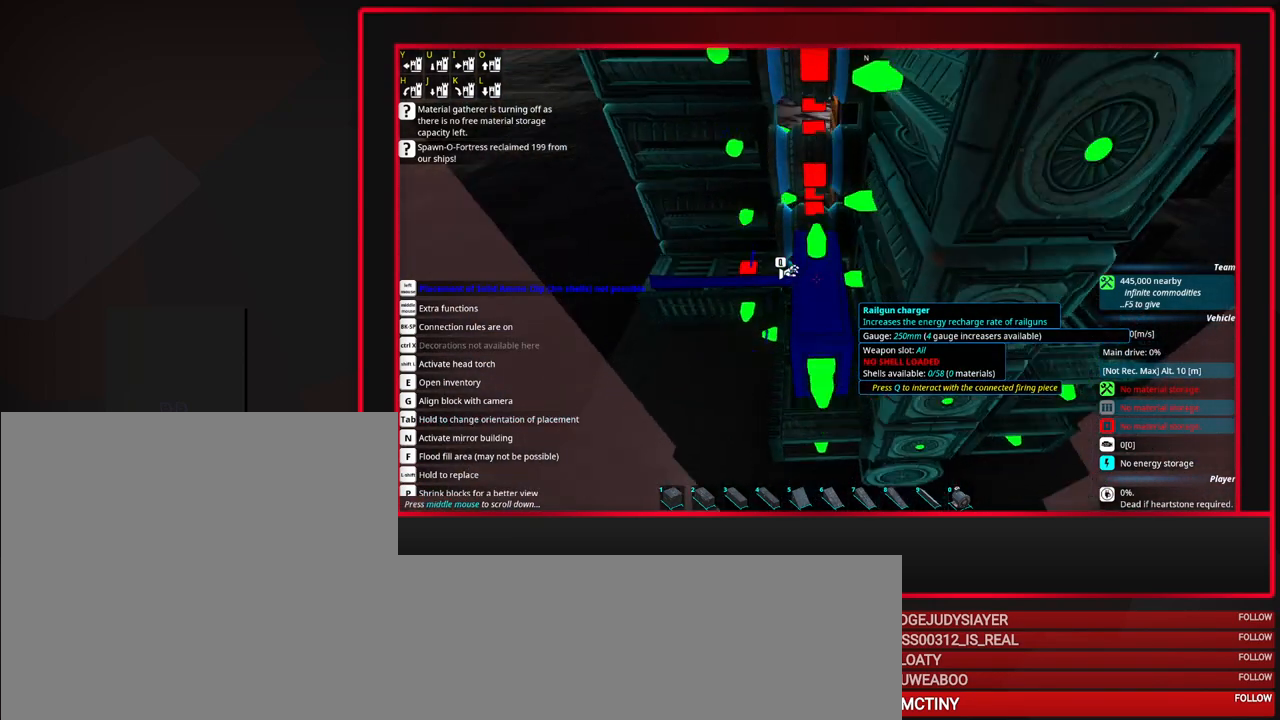
{"keys": [], "mouse": [], "events": [[50, "tab", "down"], [483, "tab", "up"]]}
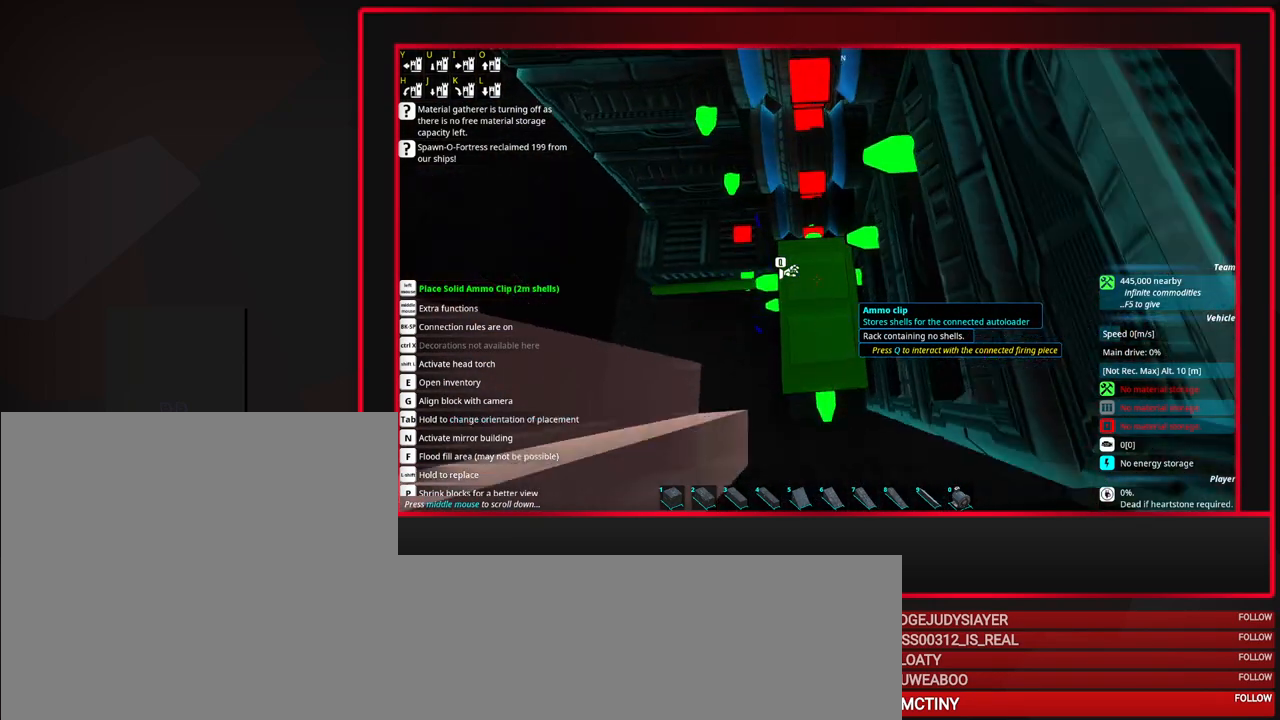
{"keys": [], "mouse": ["right"], "events": [[67, "mouse_right", "down"], [167, "mouse_right", "up"], [217, "mouse_right", "down"], [300, "mouse_right", "up"], [350, "mouse_right", "down"], [450, "mouse_right", "up"], [500, "mouse_right", "down"]]}
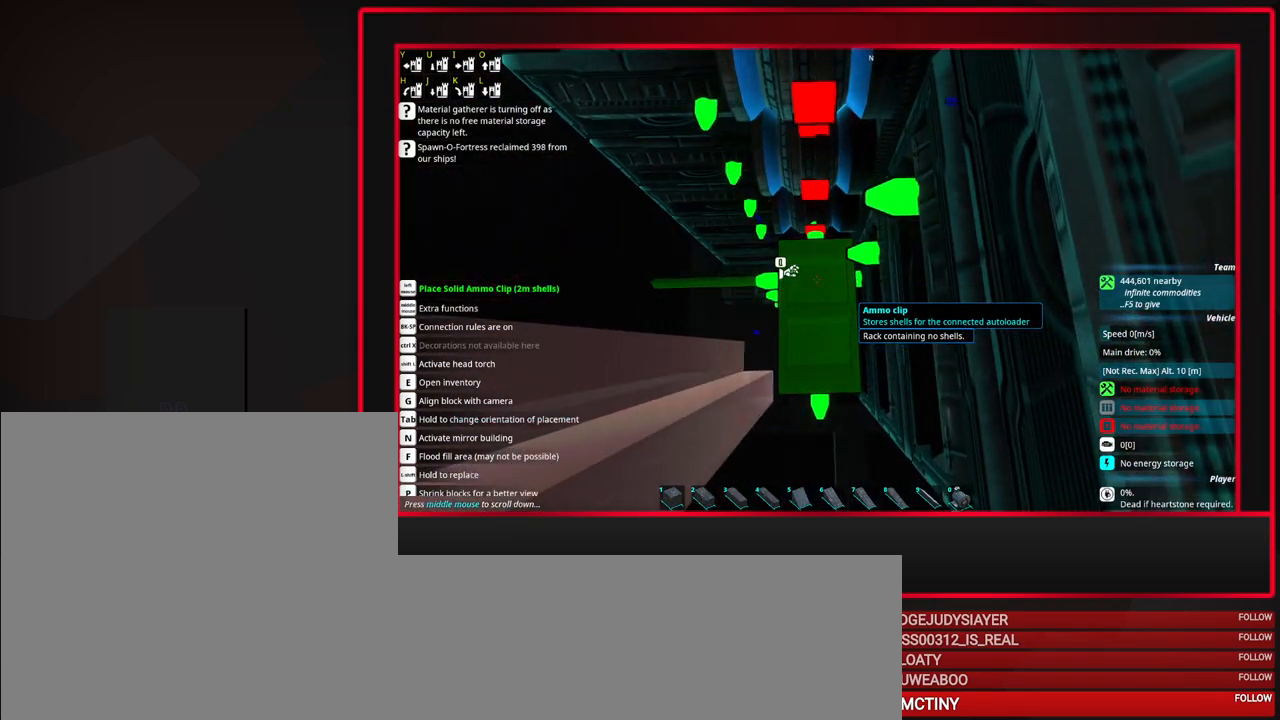
{"keys": [], "mouse": [], "events": [[33, "mouse_right", "up"], [83, "mouse_right", "down"], [133, "mouse_right", "up"], [283, "mouse_right", "down"], [467, "mouse_right", "up"]]}
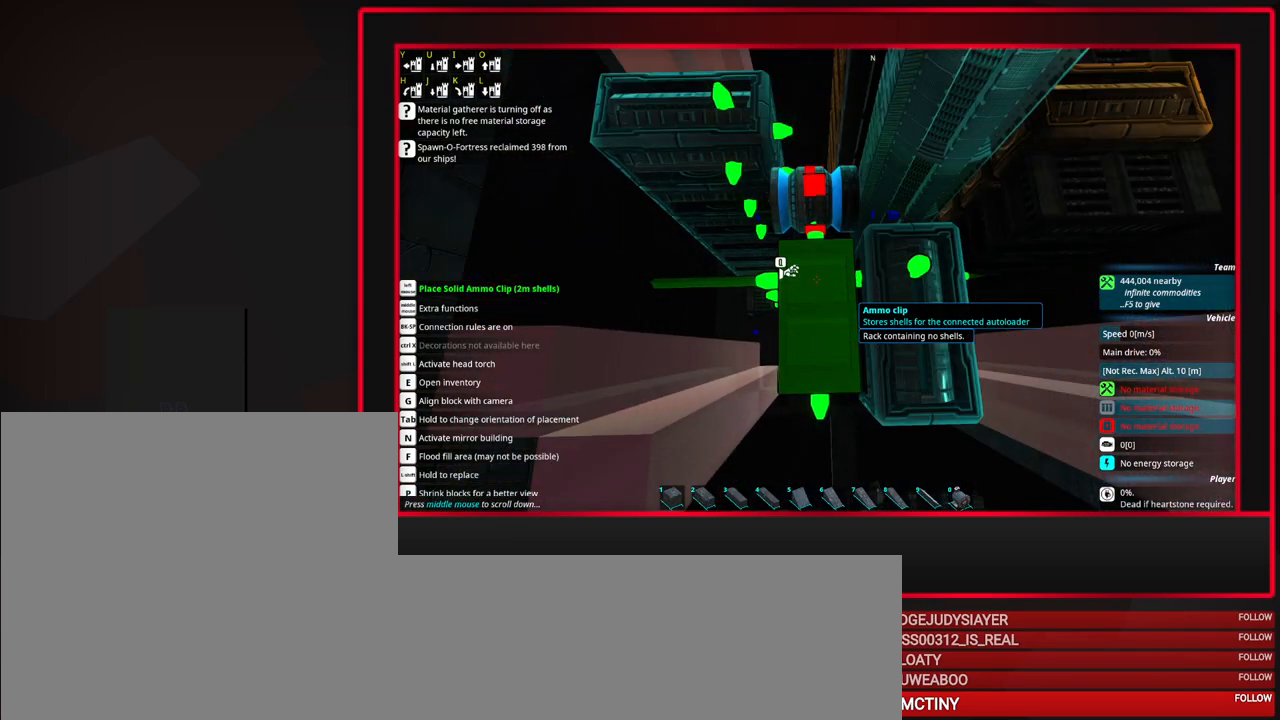
{"keys": [], "mouse": [], "events": [[200, "d", "down"], [283, "d", "up"]]}
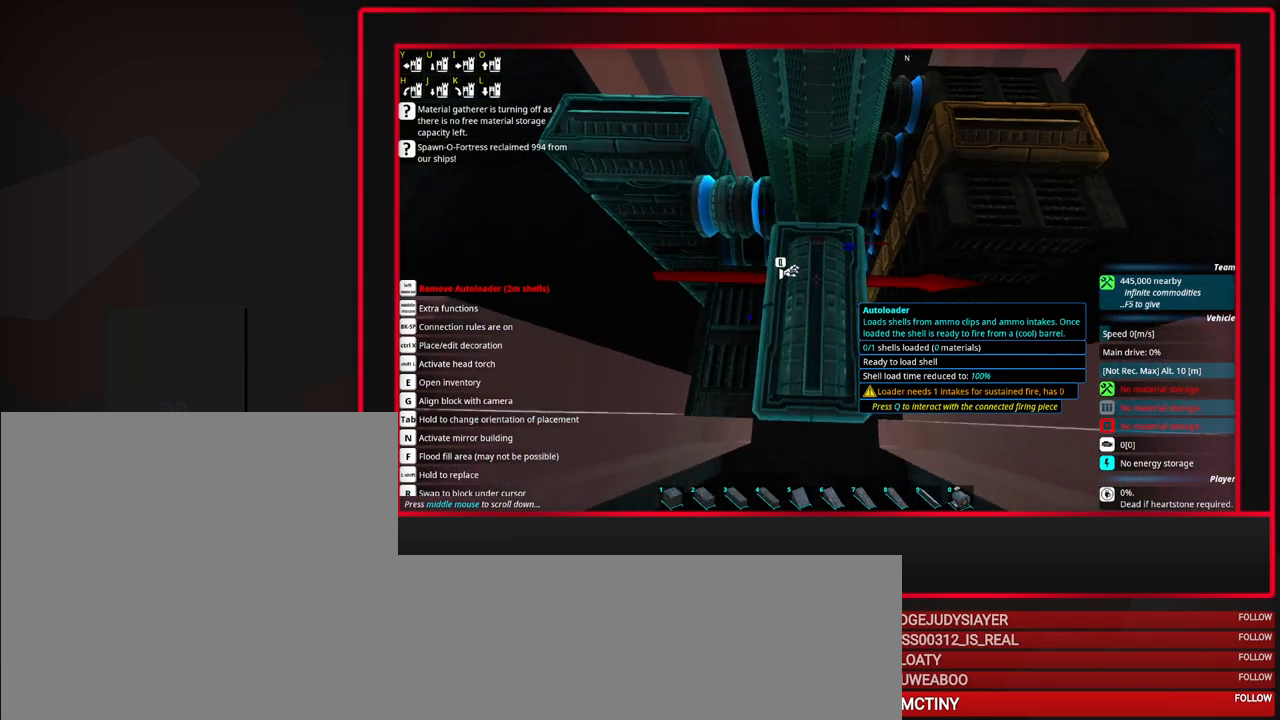
{"keys": [], "mouse": ["right"], "events": [[217, "a", "down"], [300, "a", "up"], [500, "mouse_right", "down"]]}
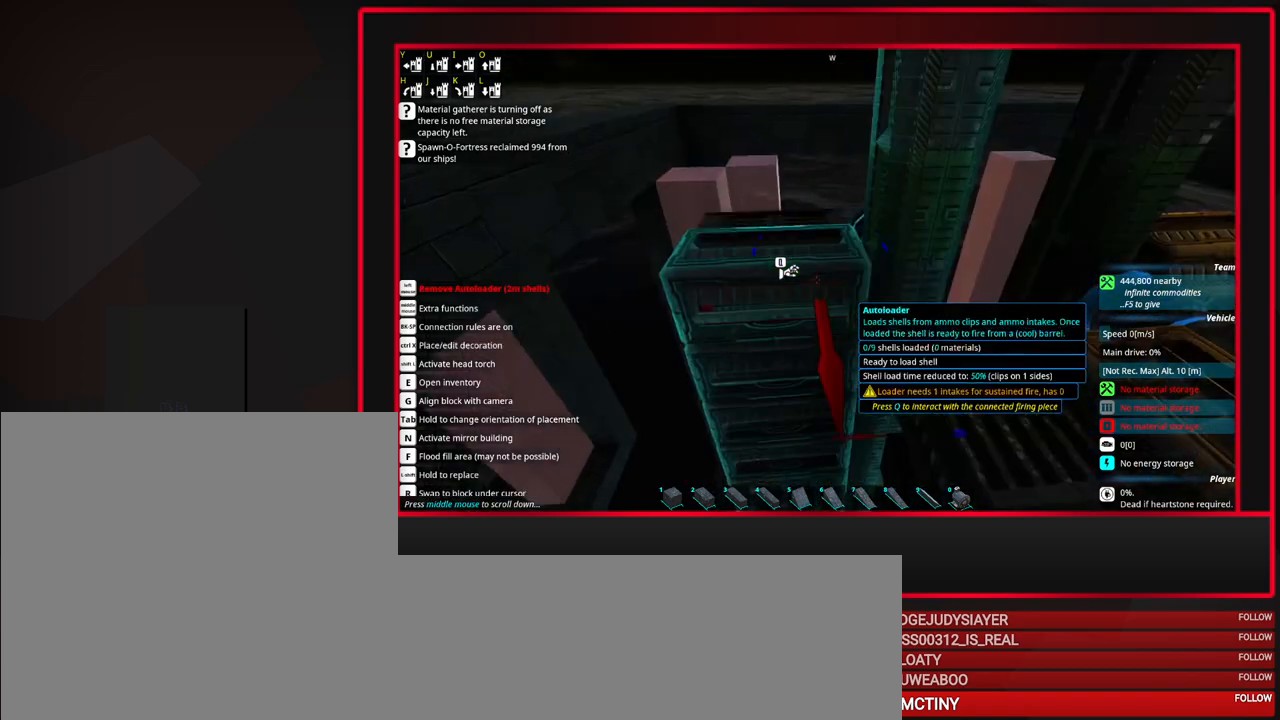
{"keys": ["tab"], "mouse": [], "events": [[83, "mouse_right", "up"], [267, "tab", "down"]]}
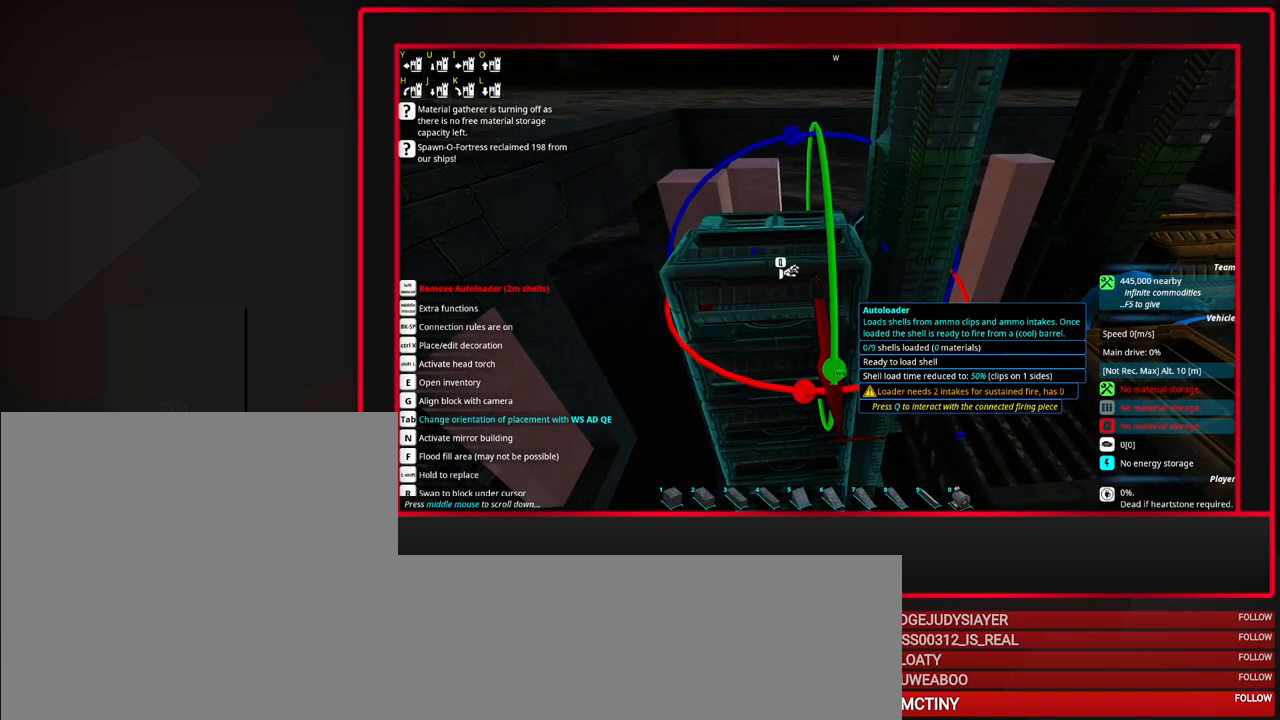
{"keys": ["s"], "mouse": [], "events": [[50, "w", "down"], [100, "w", "up"], [200, "w", "down"], [250, "w", "up"], [333, "tab", "up"], [483, "s", "down"]]}